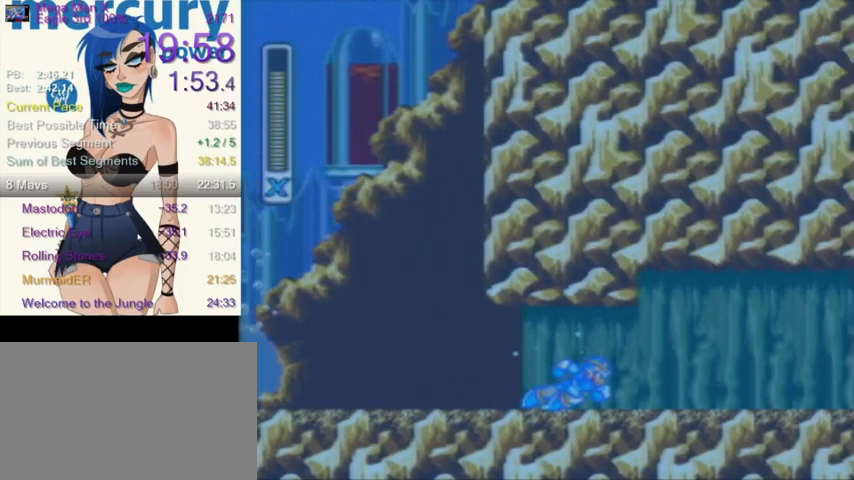
Gameplay with a controller (Nintendo layout); each line is a JSON object with the inputs held at the frame after it. "events" lists button and stick changes between this image and that frame as [ms after this image, input, new state], when the widget could be followed in between. Not read: L3 R3.
{"buttons": ["Y"], "events": []}
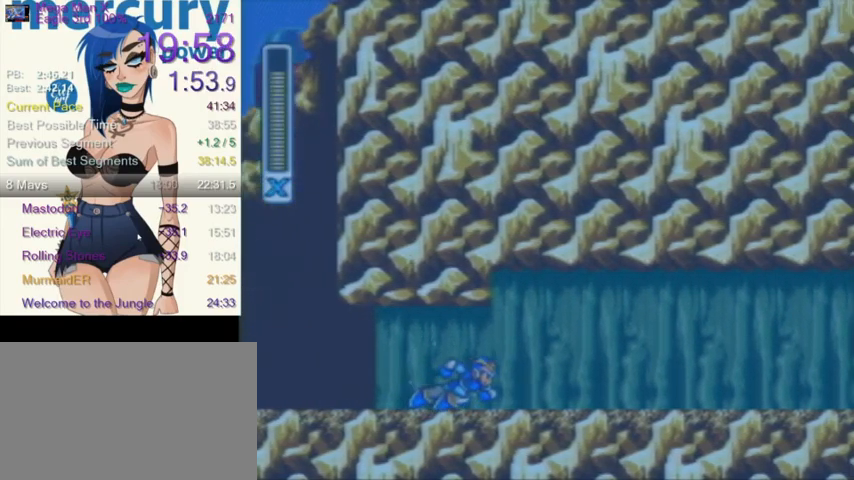
{"buttons": ["Y", "DPAD_RIGHT"], "events": [[467, "DPAD_RIGHT", "down"]]}
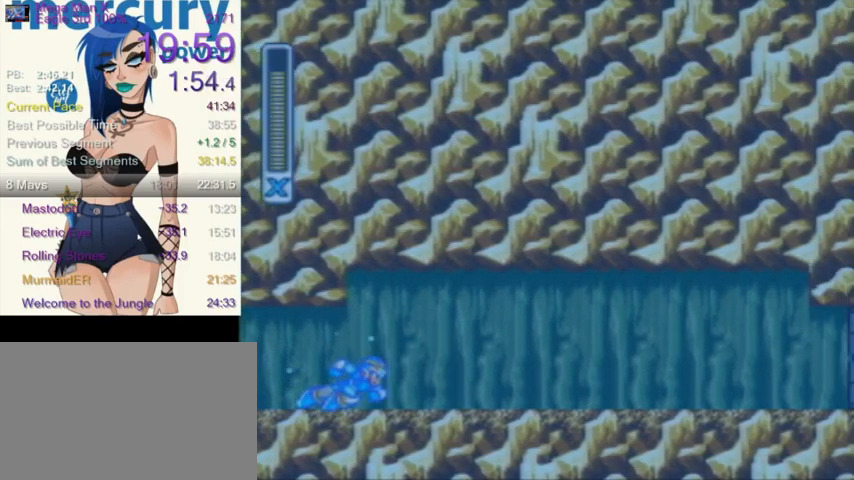
{"buttons": ["Y", "DPAD_RIGHT"], "events": []}
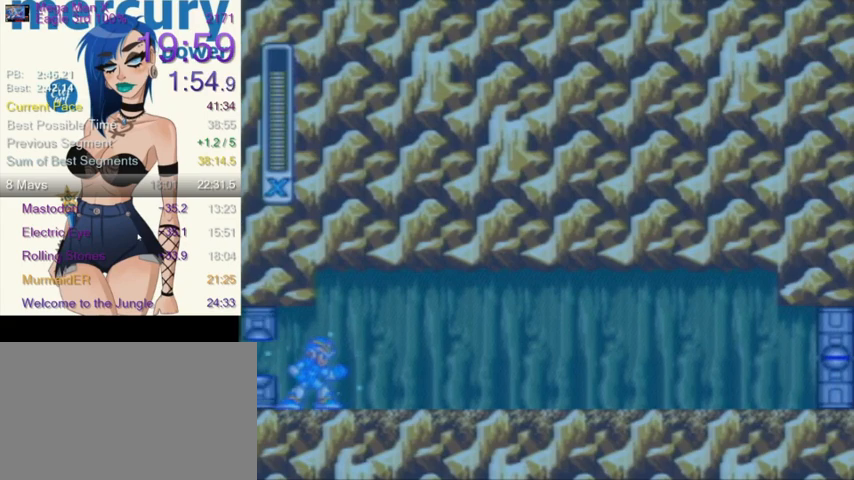
{"buttons": ["Y", "DPAD_RIGHT"], "events": []}
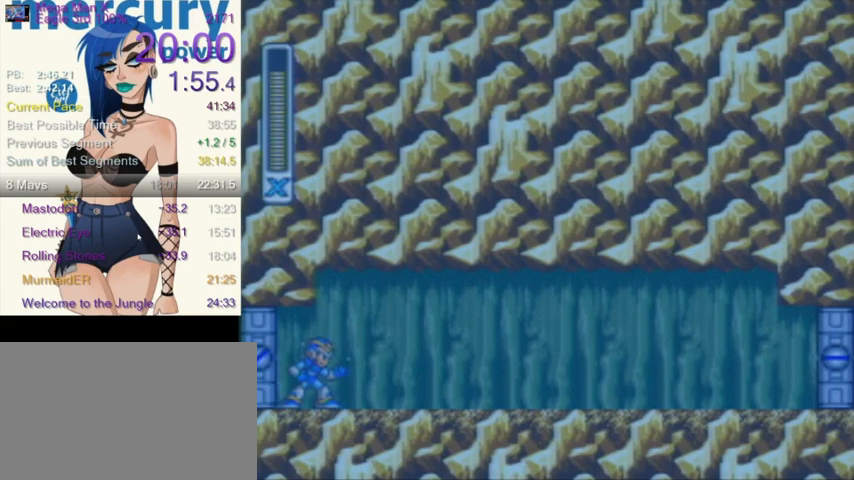
{"buttons": ["Y", "DPAD_RIGHT"], "events": []}
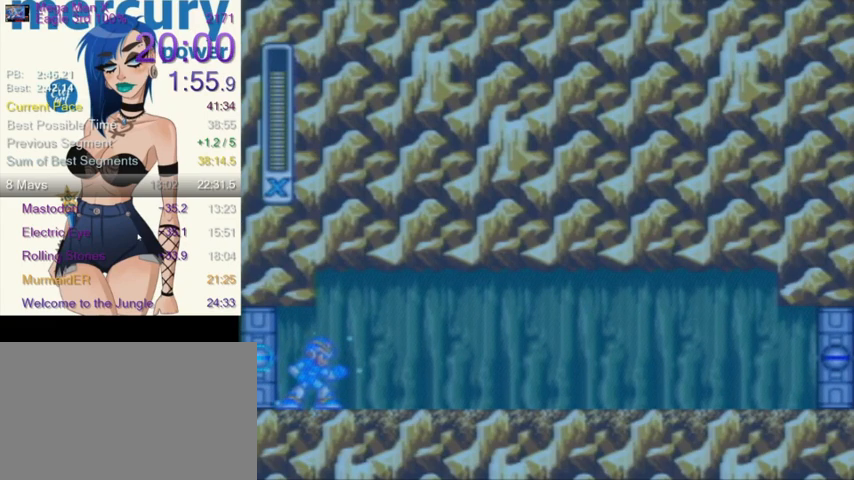
{"buttons": ["Y", "R1", "DPAD_RIGHT"], "events": [[134, "R1", "down"]]}
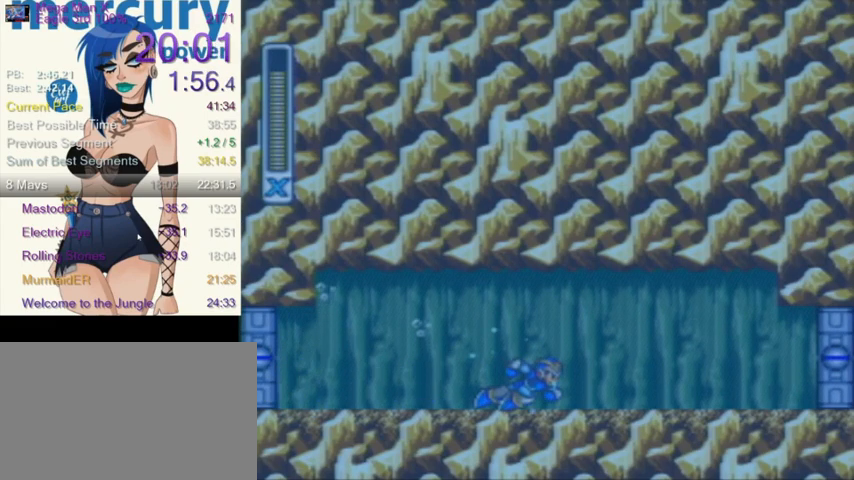
{"buttons": ["Y", "R1", "DPAD_RIGHT"], "events": [[133, "R1", "up"], [200, "R1", "down"]]}
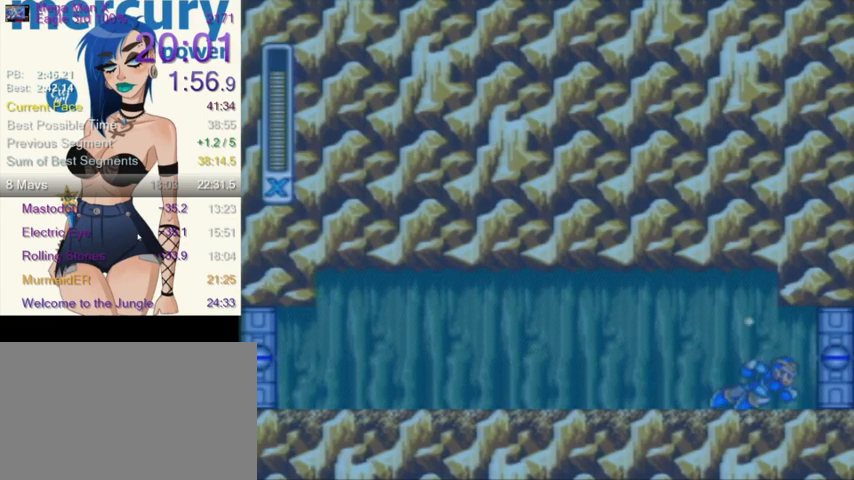
{"buttons": ["Y"], "events": [[334, "R1", "up"], [434, "DPAD_RIGHT", "up"]]}
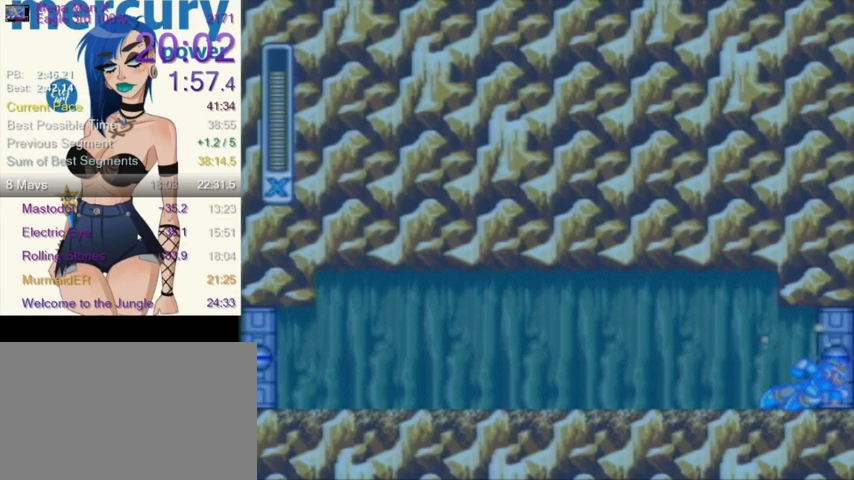
{"buttons": ["Y"], "events": []}
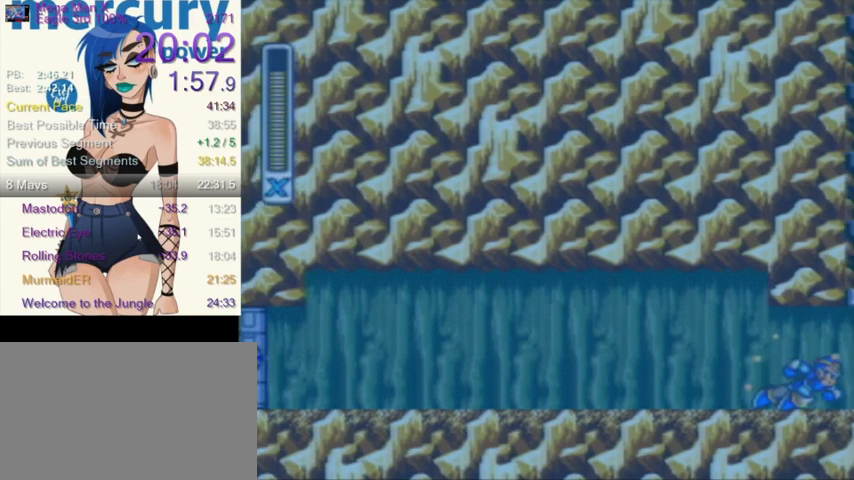
{"buttons": ["Y"], "events": []}
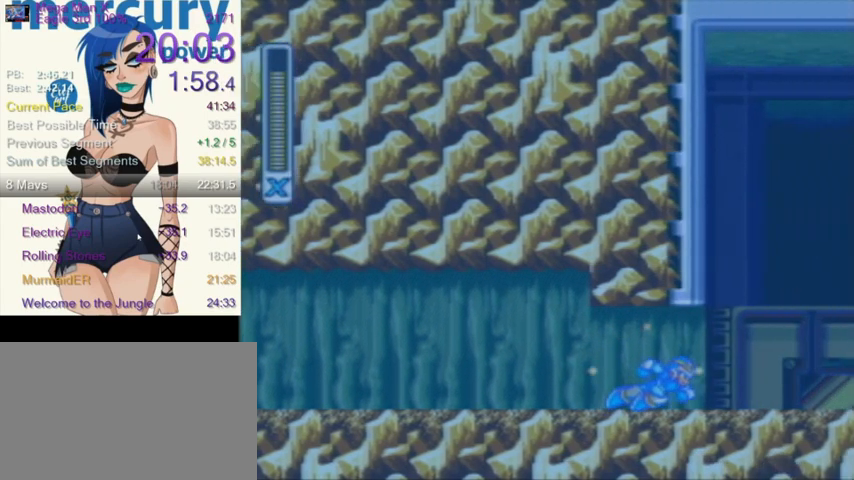
{"buttons": ["Y"], "events": []}
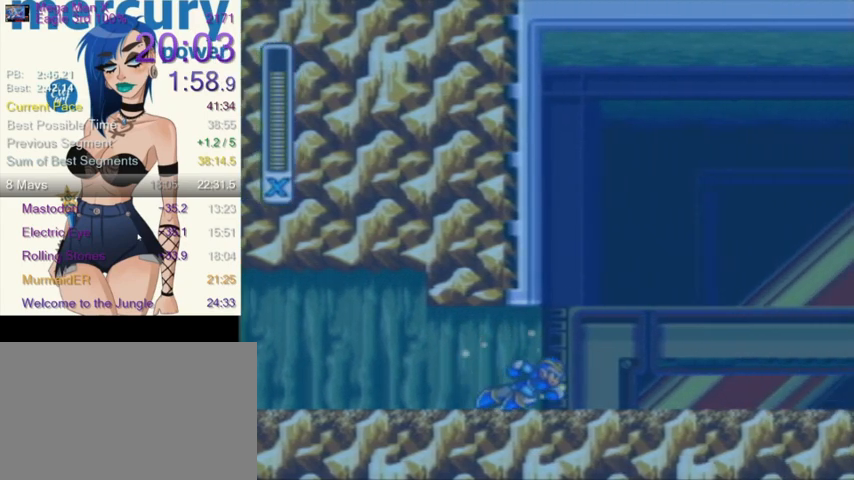
{"buttons": ["Y"], "events": []}
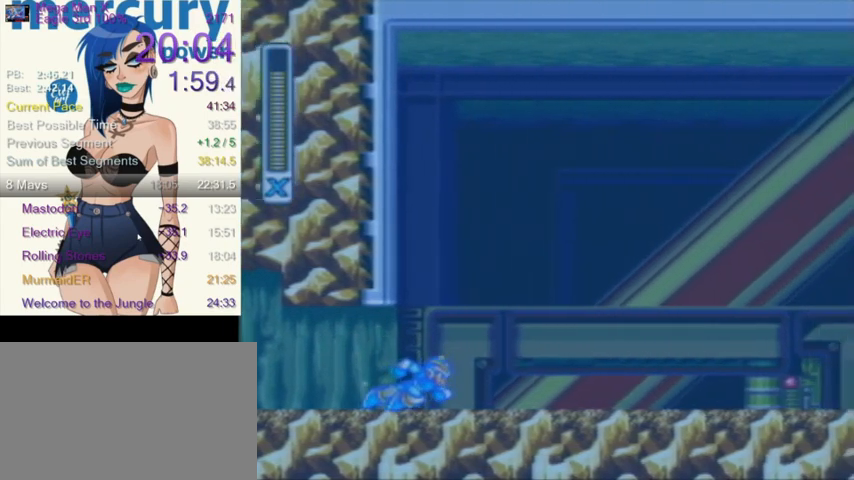
{"buttons": ["Y"], "events": []}
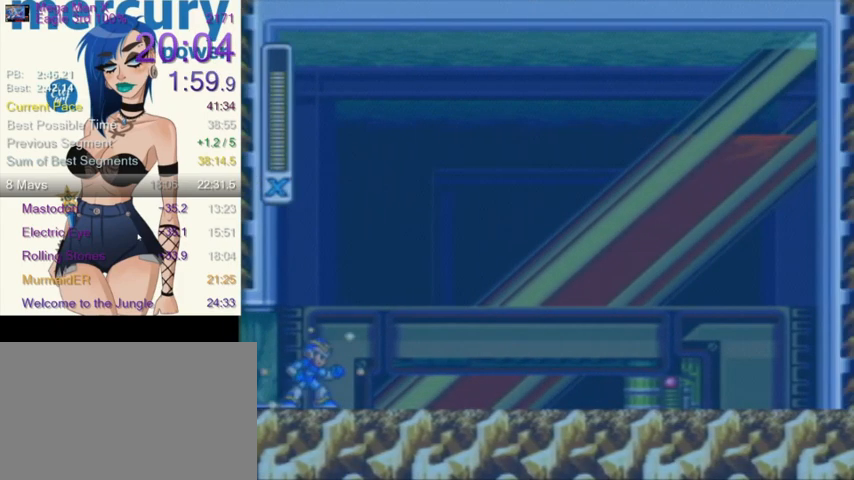
{"buttons": ["Y"], "events": []}
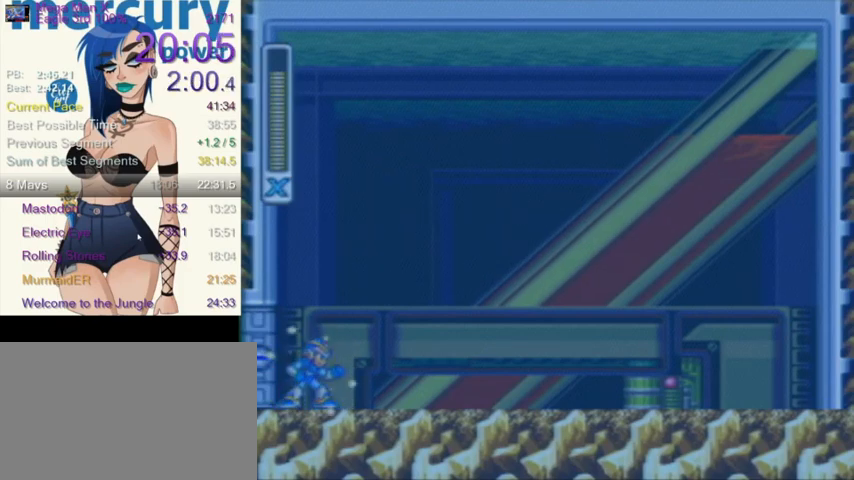
{"buttons": ["Y"], "events": []}
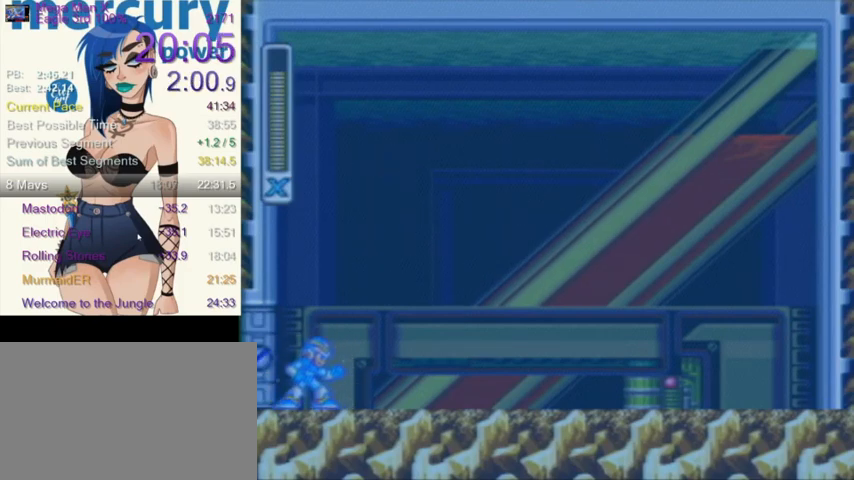
{"buttons": ["Y"], "events": []}
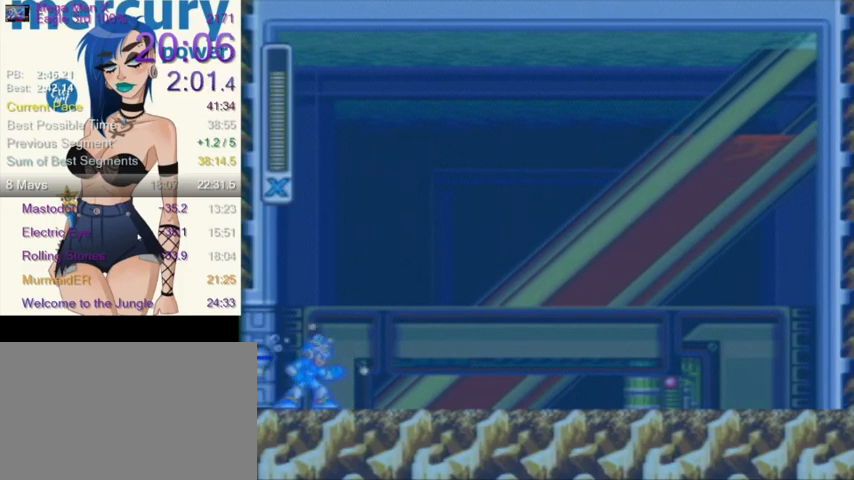
{"buttons": ["Y"], "events": []}
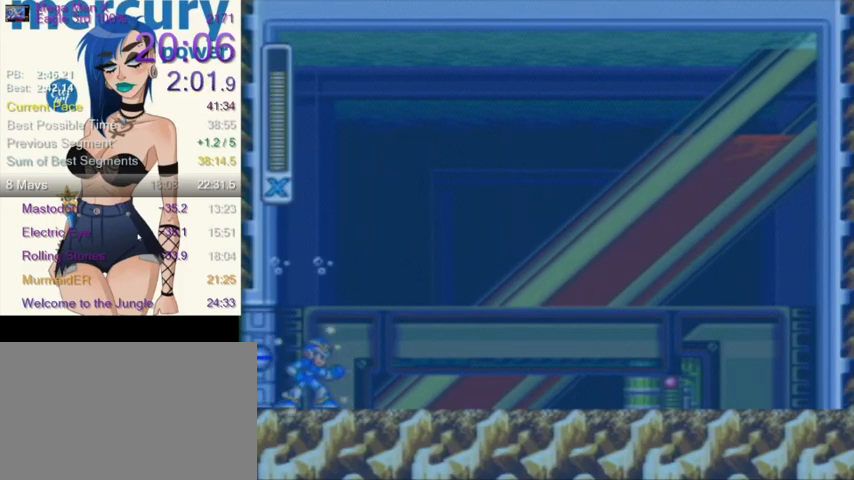
{"buttons": ["Y"], "events": []}
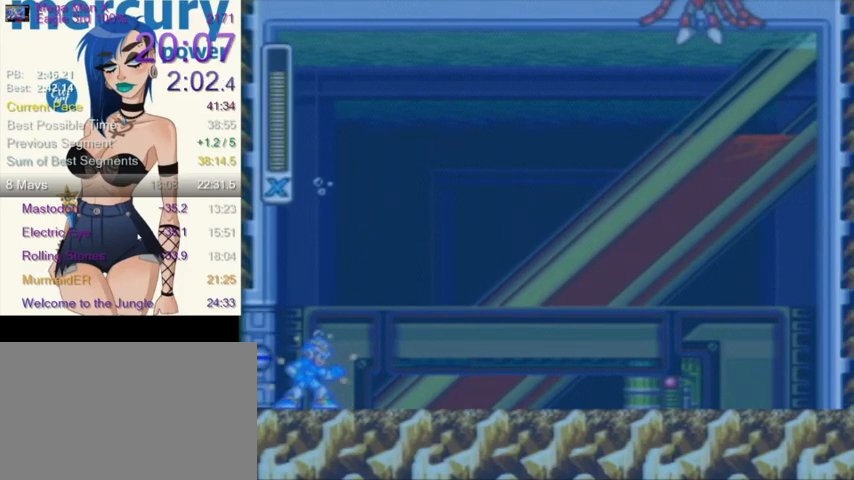
{"buttons": ["Y"], "events": []}
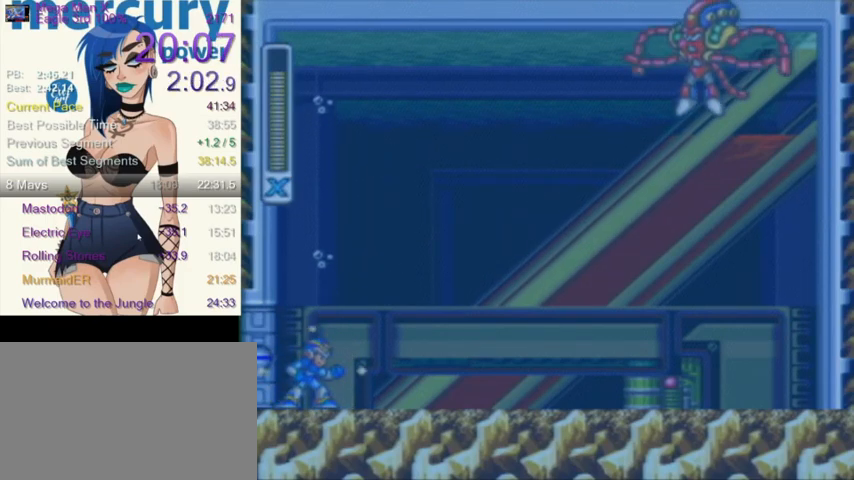
{"buttons": ["Y"], "events": []}
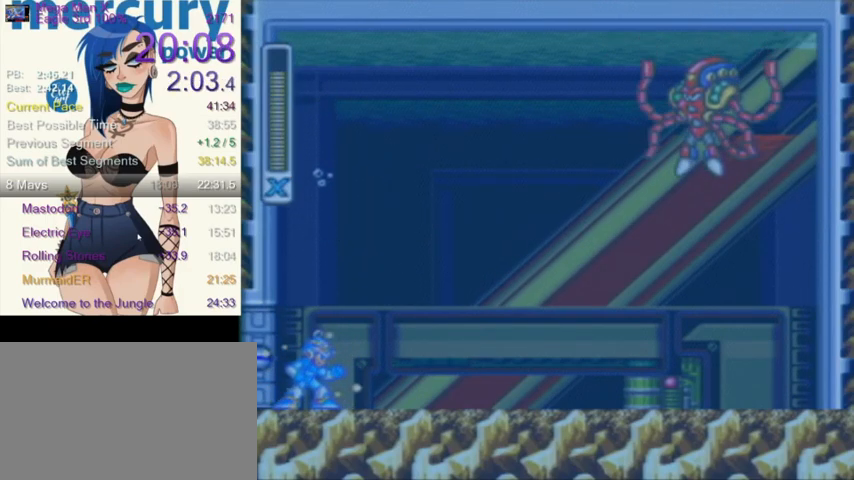
{"buttons": ["Y"], "events": []}
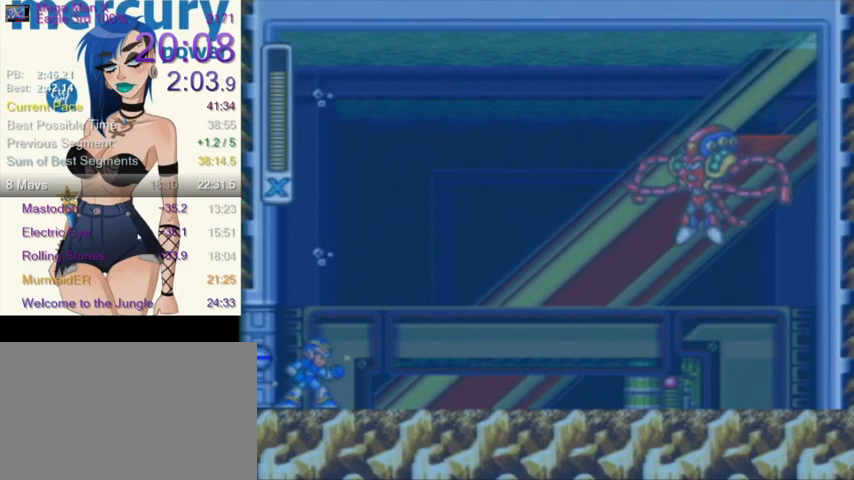
{"buttons": ["Y"], "events": []}
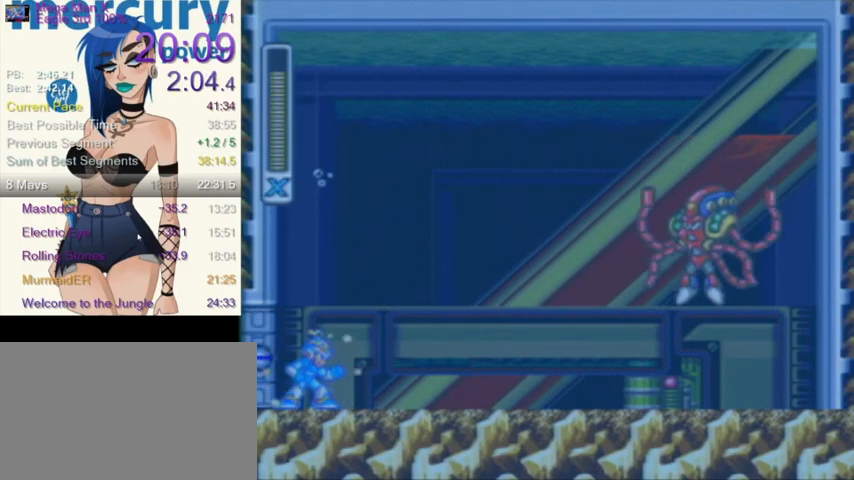
{"buttons": ["Y"], "events": []}
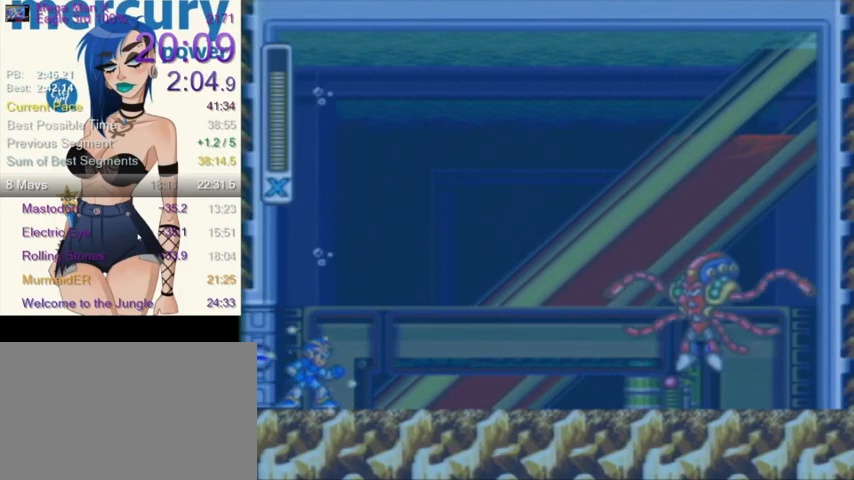
{"buttons": ["Y"], "events": []}